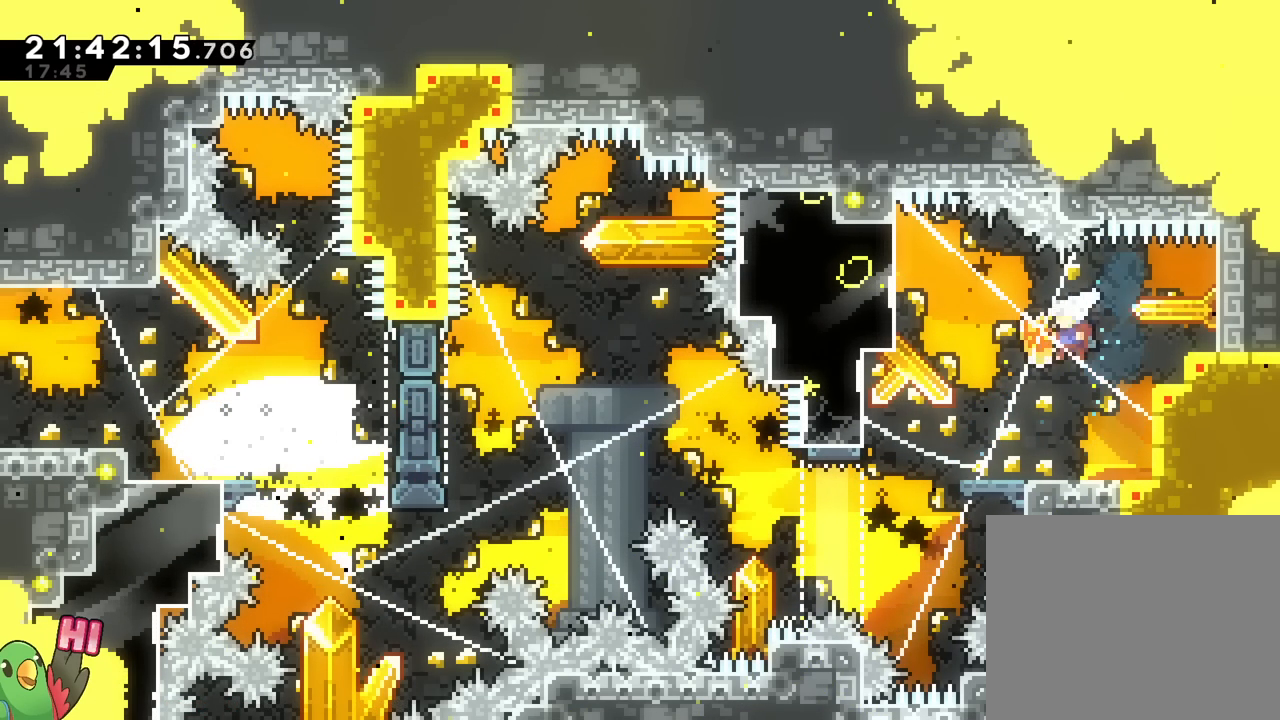
Gameplay with a controller (Nintendo layout); each line is a JSON object with the inputs held at the frame after it. "events" lists button and stick changes between this image and that frame as [ms after this image, input, new state], when the widget could be followed in between. Not read: HOME L1 L2 L3 R1 R2 R3 SELECT START.
{"buttons": ["B"], "left_stick": "right", "right_stick": "center", "events": [[16, "Y", "down"], [67, "left_stick", "down-right"], [167, "Y", "up"], [350, "left_stick", "right"], [467, "B", "down"]]}
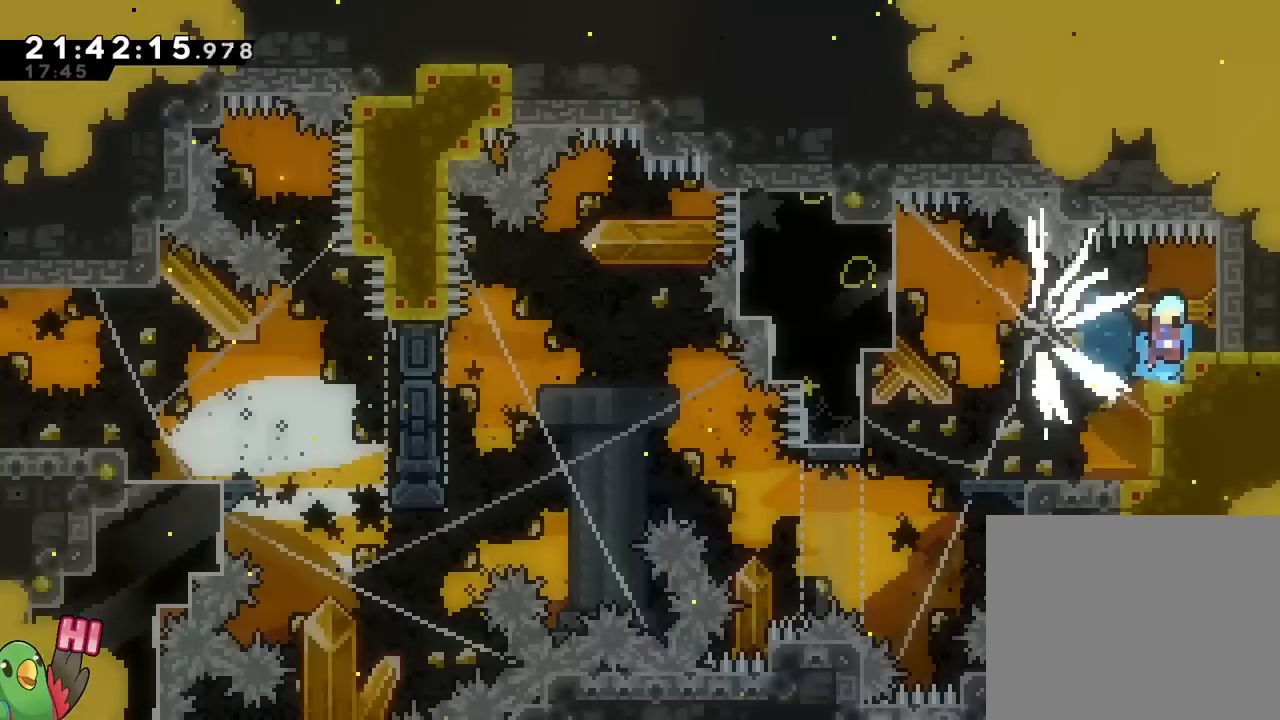
{"buttons": [], "left_stick": "up-left", "right_stick": "center", "events": [[67, "B", "up"], [284, "left_stick", "center"], [367, "left_stick", "right"], [484, "left_stick", "up-left"]]}
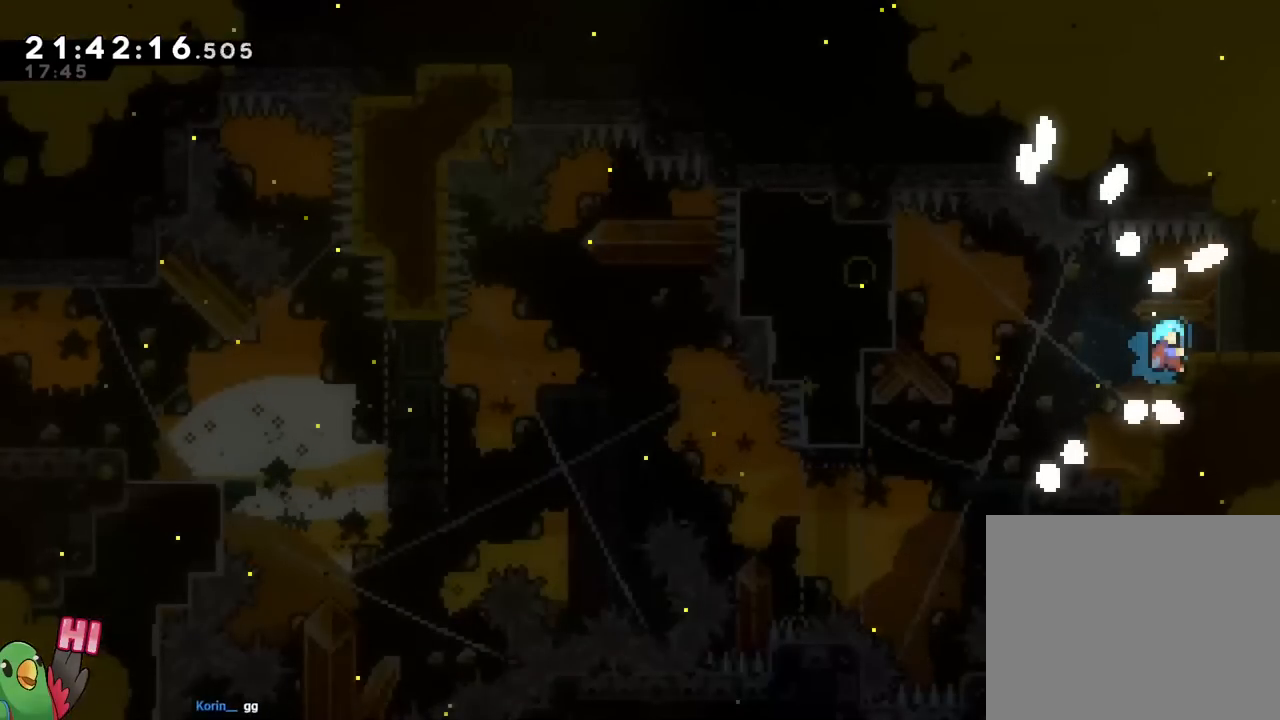
{"buttons": [], "left_stick": "up-left", "right_stick": "center", "events": [[133, "left_stick", "right"], [233, "left_stick", "up-left"], [350, "left_stick", "down-right"], [450, "left_stick", "up-left"]]}
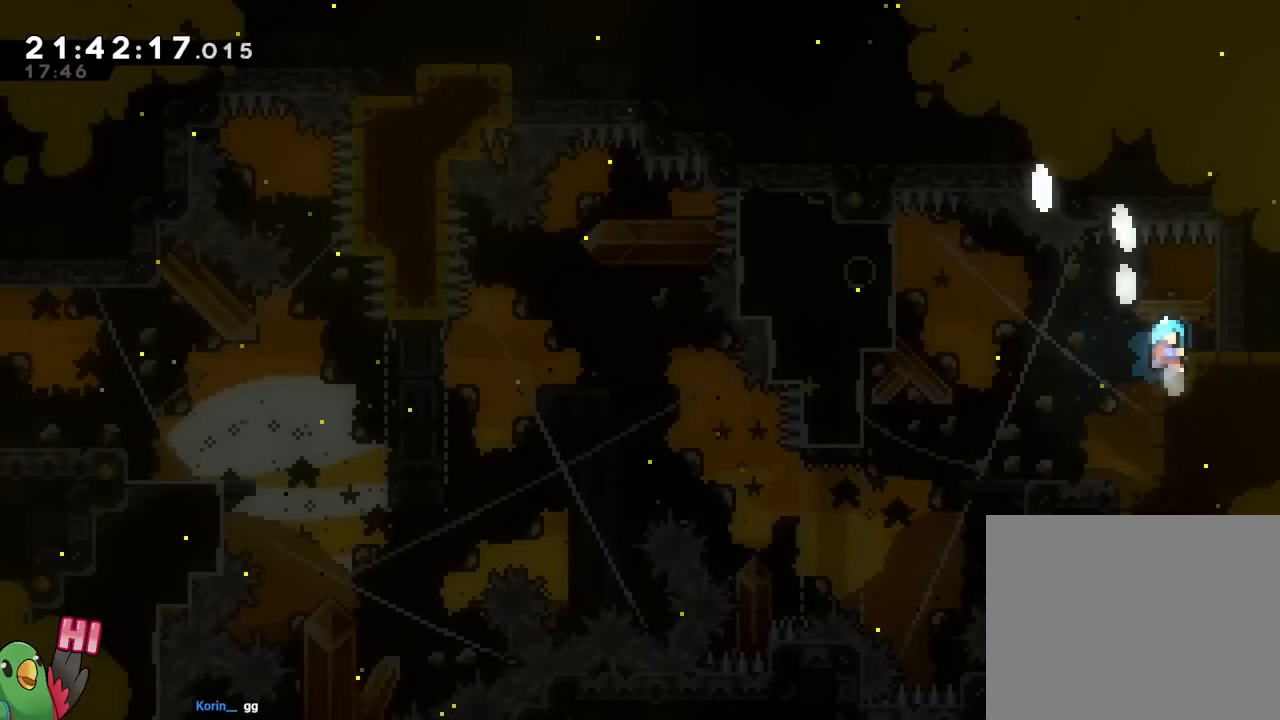
{"buttons": [], "left_stick": "center", "right_stick": "center", "events": [[67, "left_stick", "down-right"], [184, "left_stick", "center"]]}
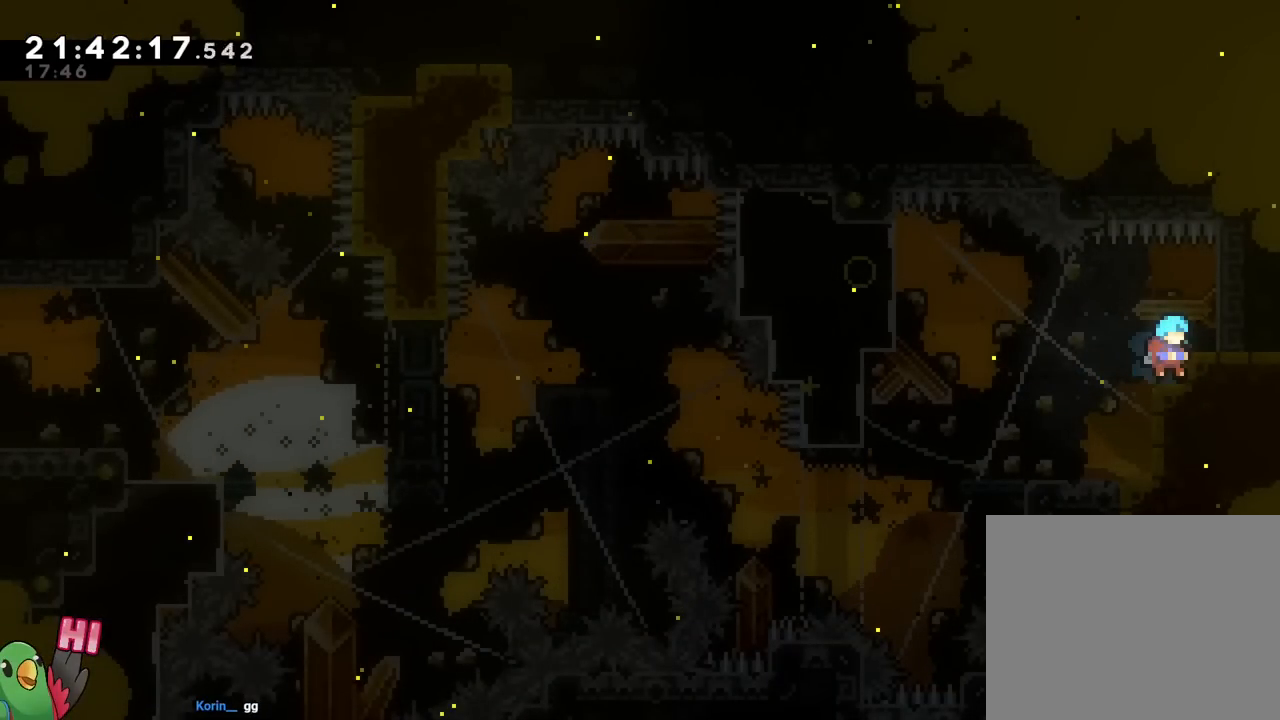
{"buttons": [], "left_stick": "center", "right_stick": "center", "events": []}
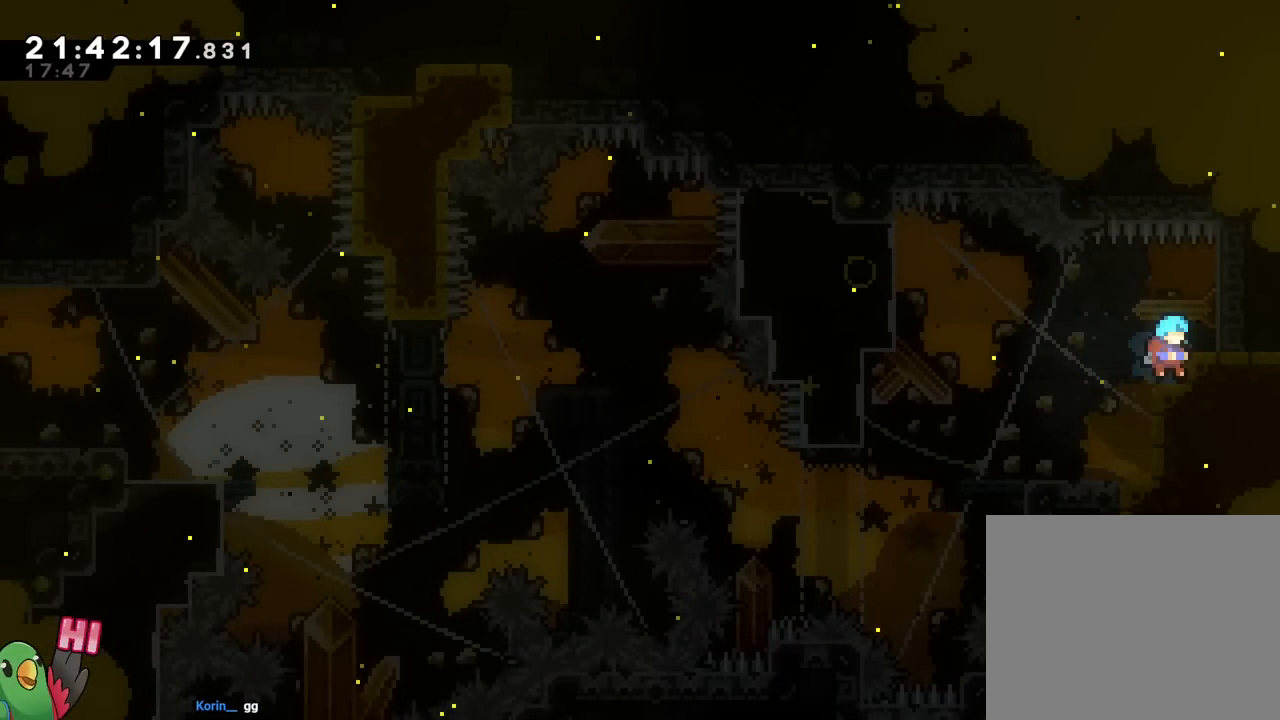
{"buttons": [], "left_stick": "center", "right_stick": "center", "events": []}
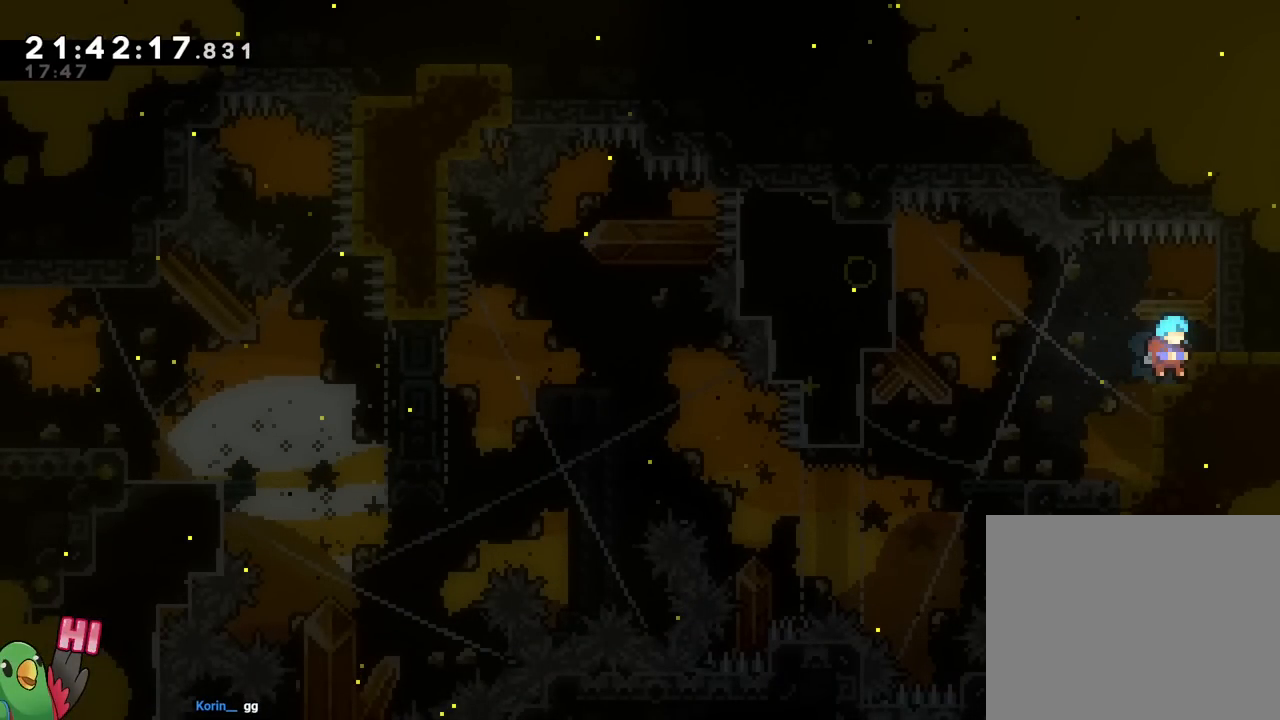
{"buttons": ["B"], "left_stick": "center", "right_stick": "center", "events": [[434, "B", "down"]]}
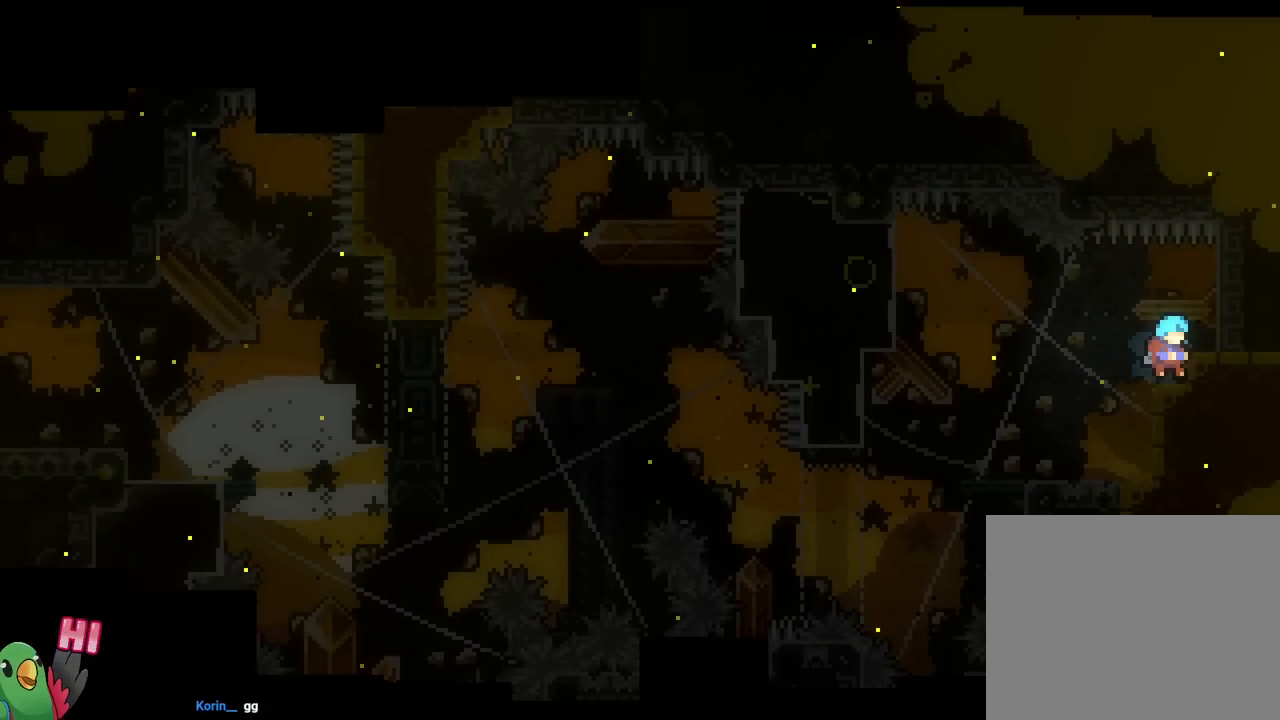
{"buttons": [], "left_stick": "center", "right_stick": "center", "events": [[67, "B", "up"]]}
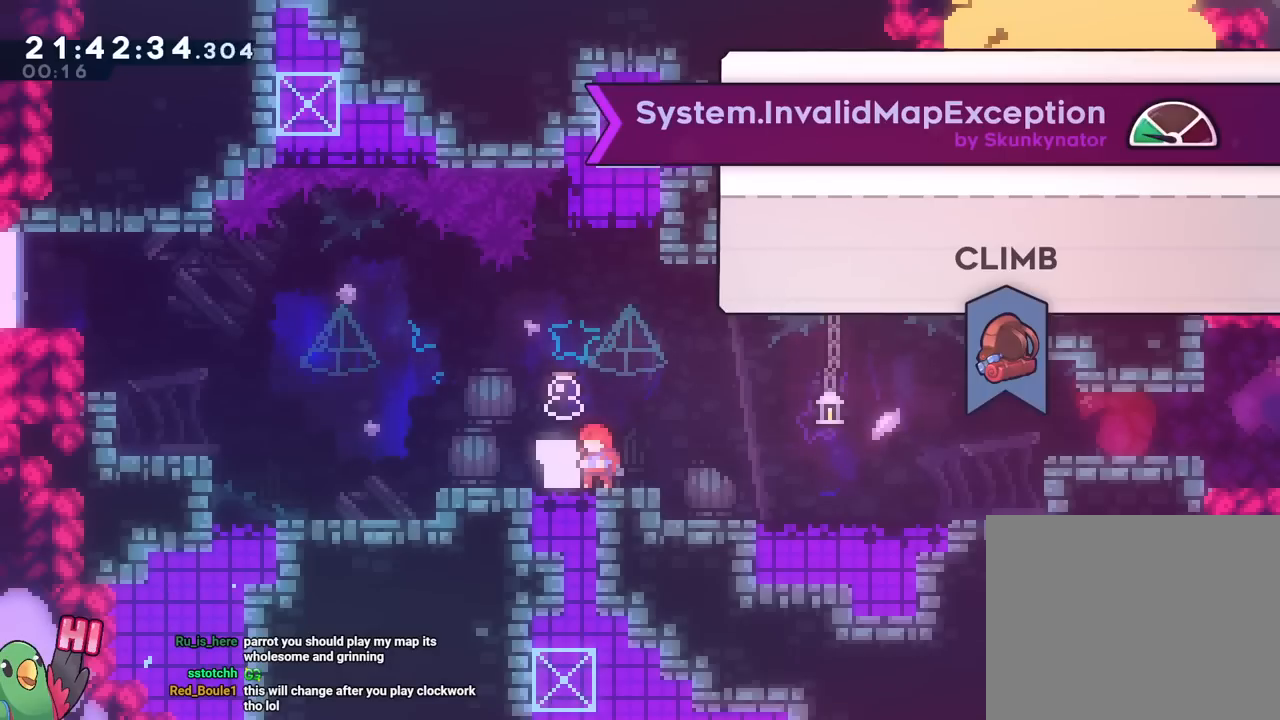
{"buttons": [], "left_stick": "center", "right_stick": "center", "events": []}
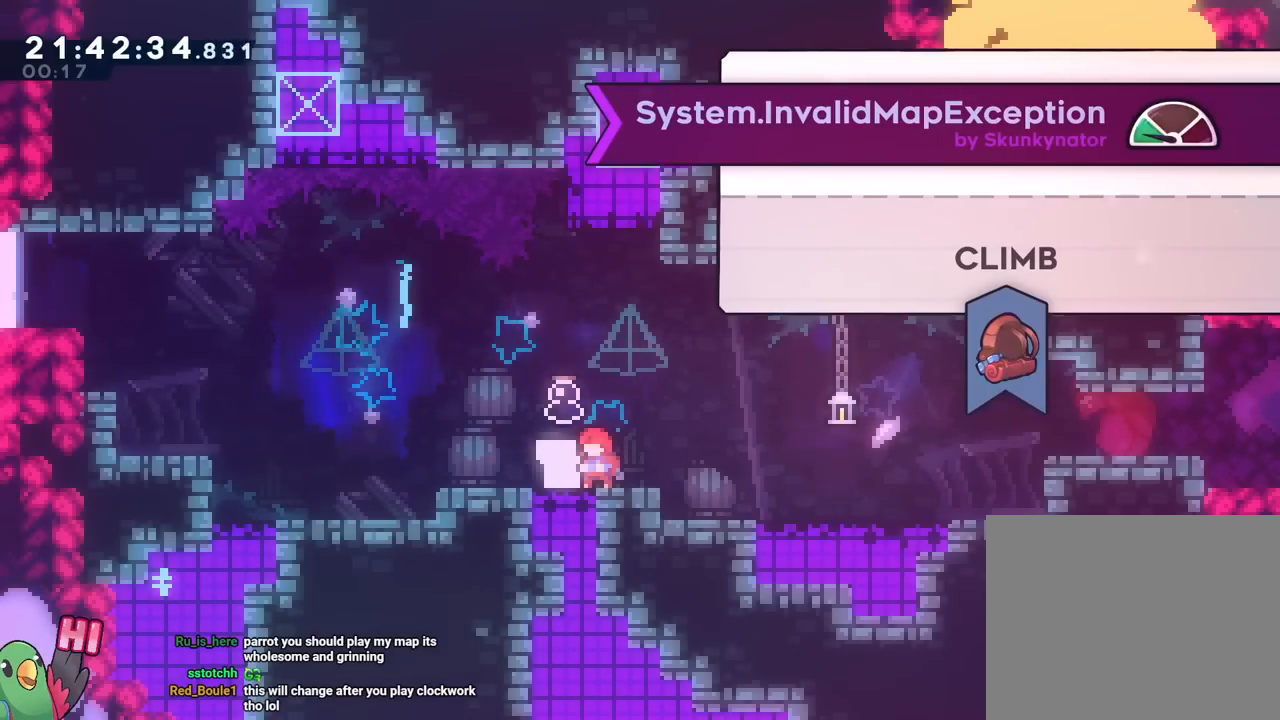
{"buttons": [], "left_stick": "center", "right_stick": "center", "events": []}
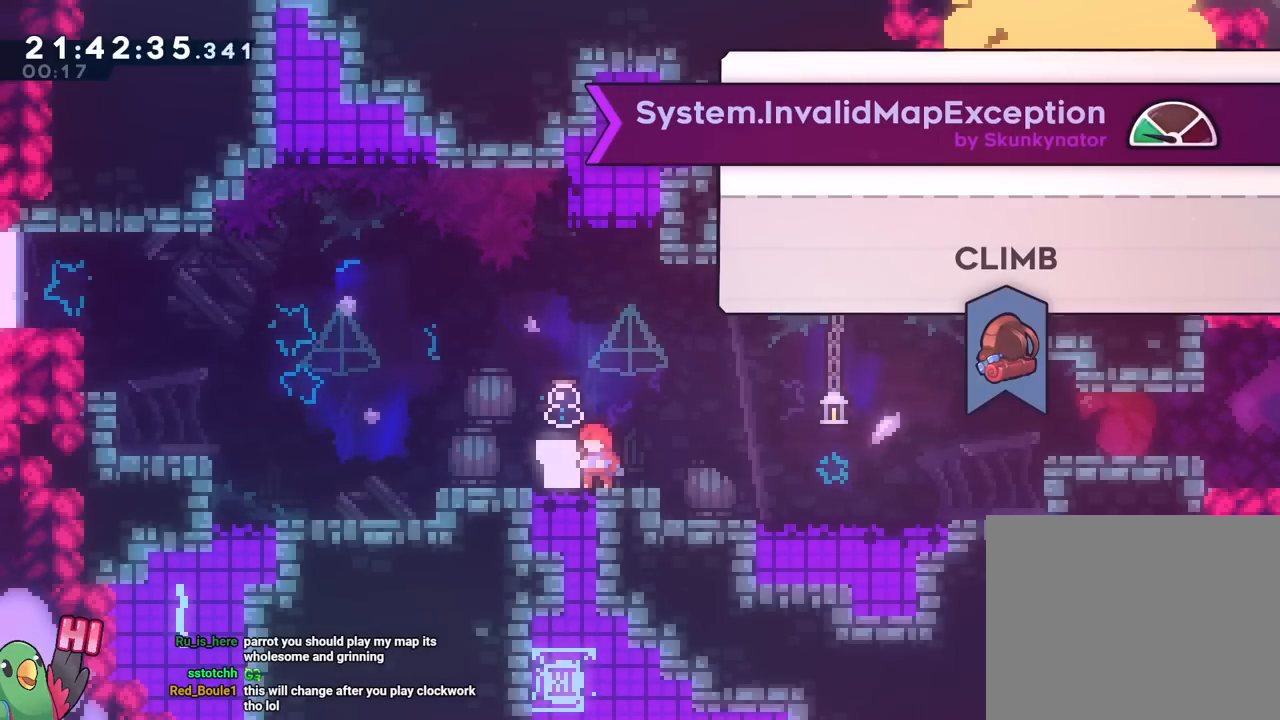
{"buttons": [], "left_stick": "center", "right_stick": "center", "events": []}
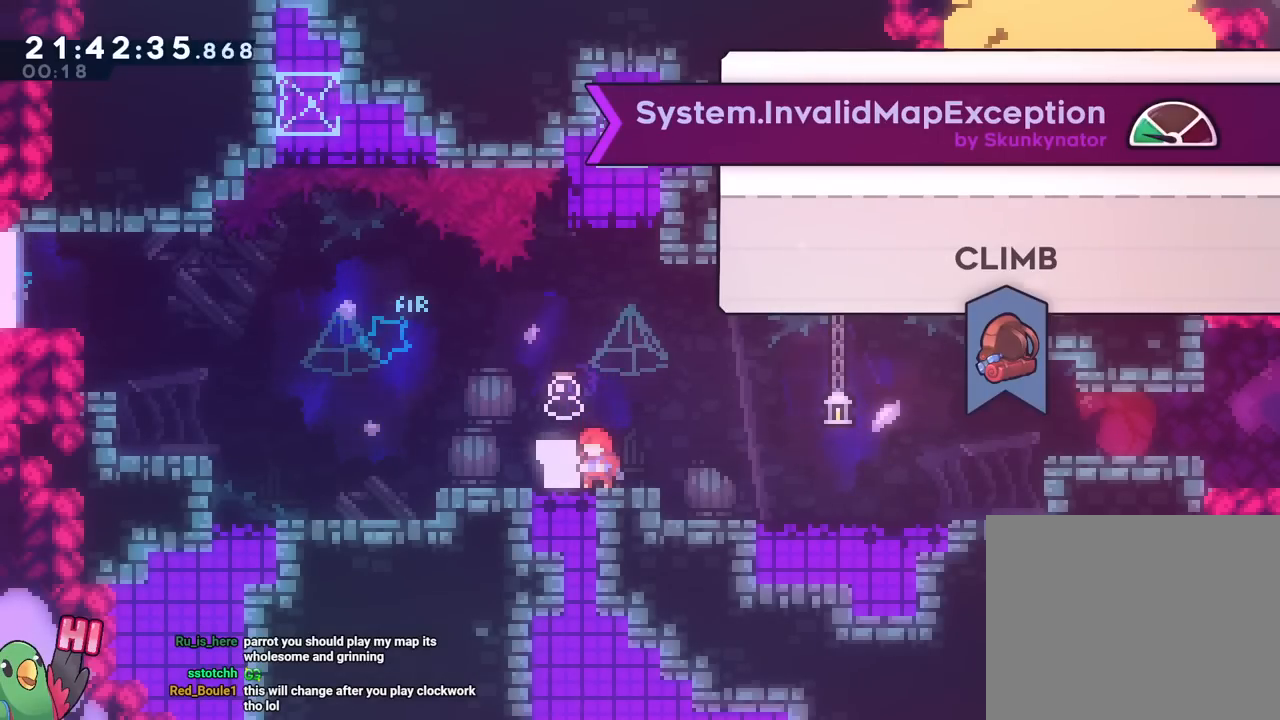
{"buttons": ["B"], "left_stick": "center", "right_stick": "center", "events": [[467, "B", "down"]]}
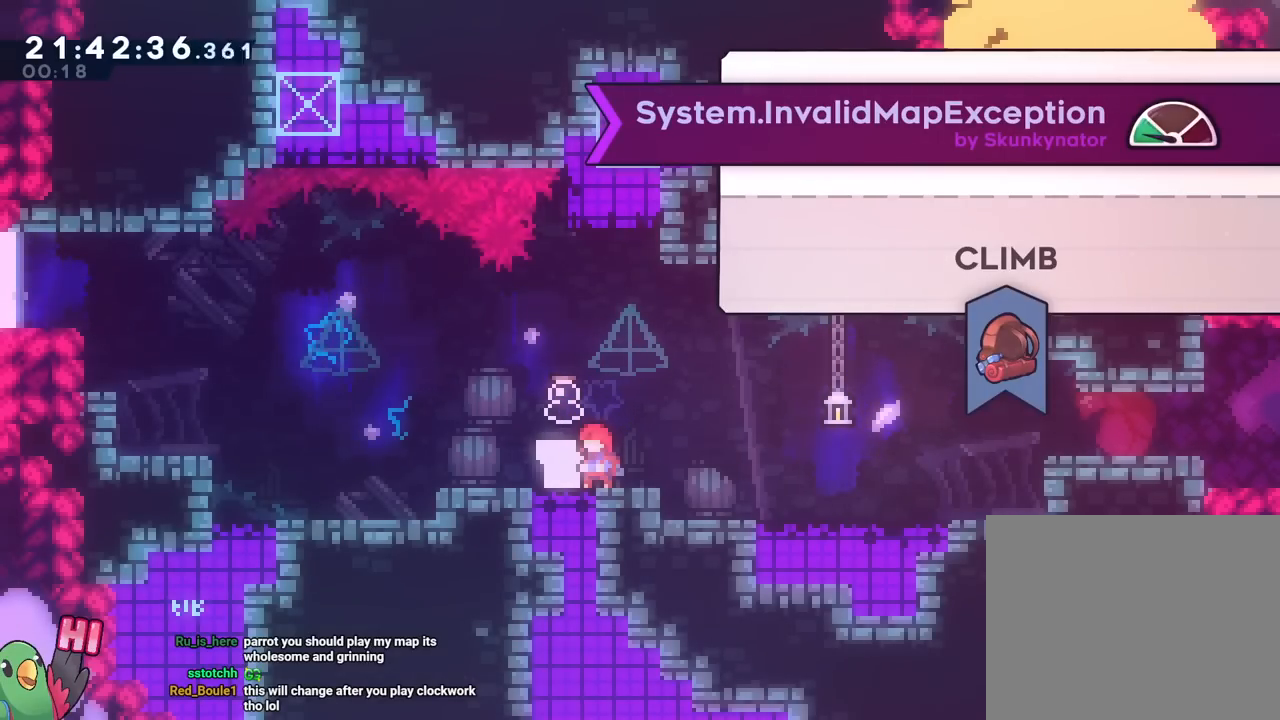
{"buttons": [], "left_stick": "center", "right_stick": "center", "events": [[150, "B", "up"]]}
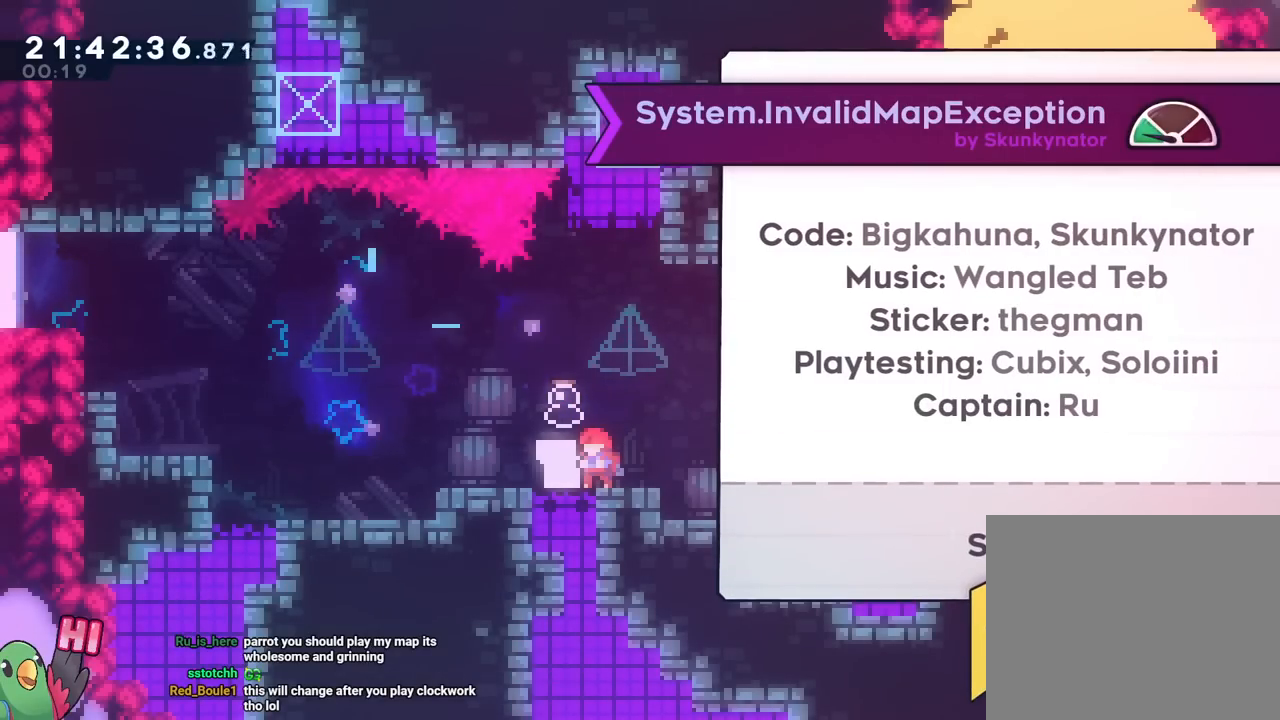
{"buttons": [], "left_stick": "up", "right_stick": "center", "events": [[166, "B", "down"], [233, "B", "up"], [233, "left_stick", "up"]]}
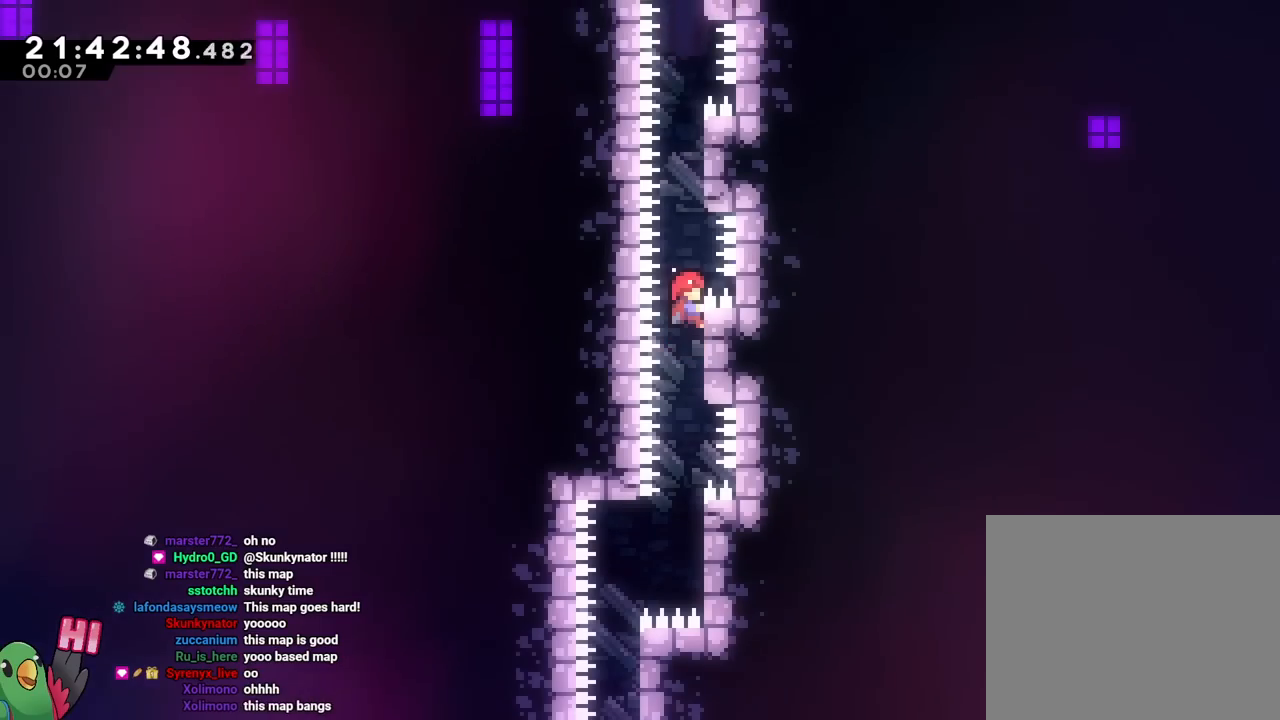
{"buttons": ["B"], "left_stick": "up", "right_stick": "center", "events": [[84, "B", "down"]]}
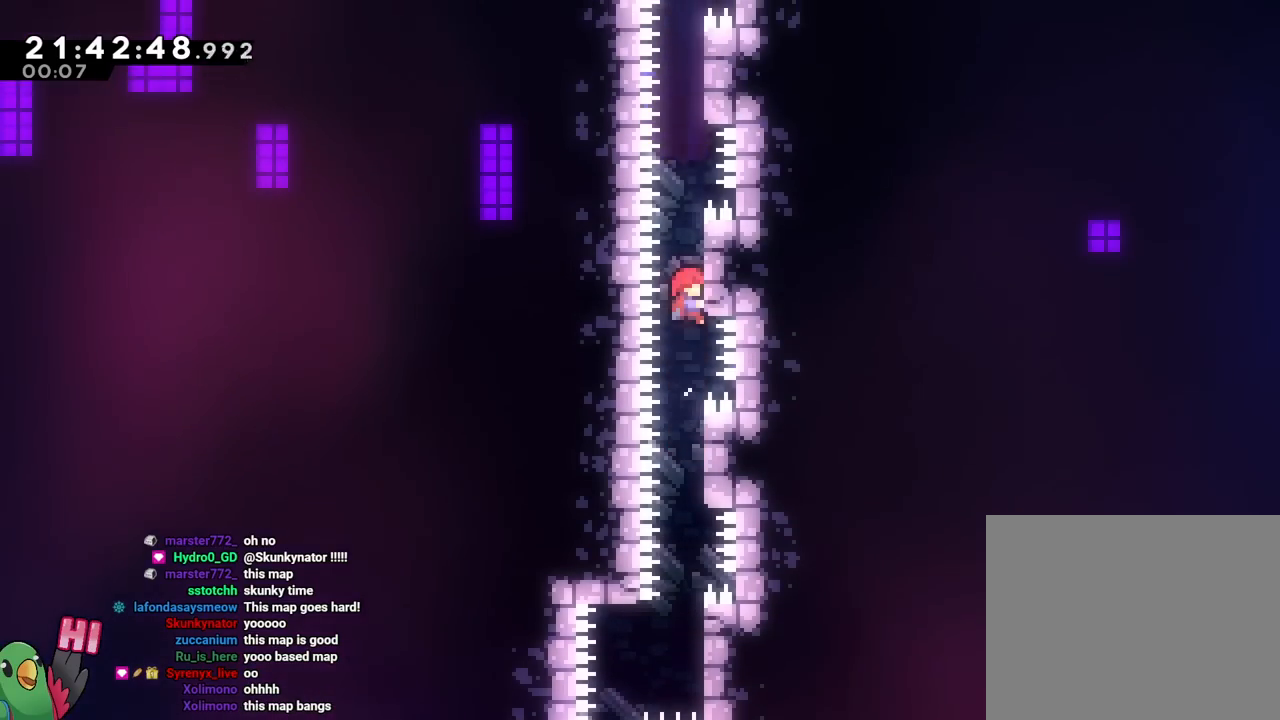
{"buttons": [], "left_stick": "up", "right_stick": "center", "events": [[200, "B", "up"]]}
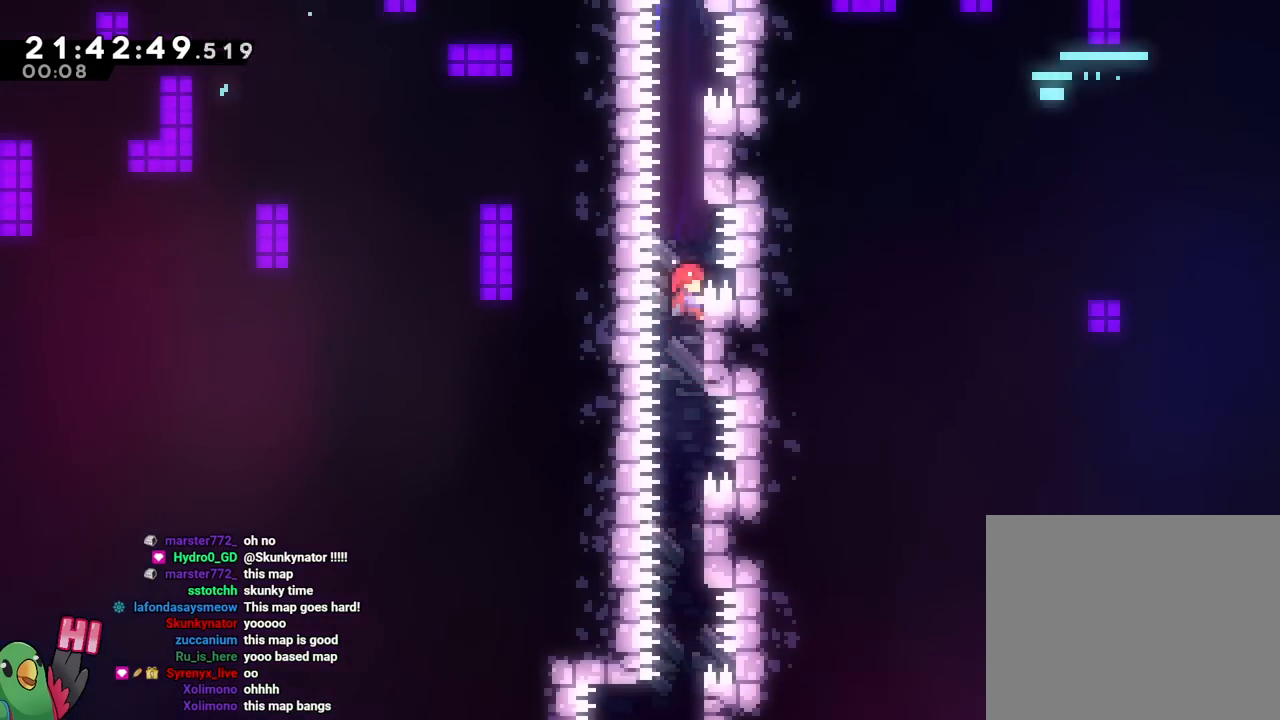
{"buttons": ["B"], "left_stick": "up", "right_stick": "center", "events": [[100, "B", "down"]]}
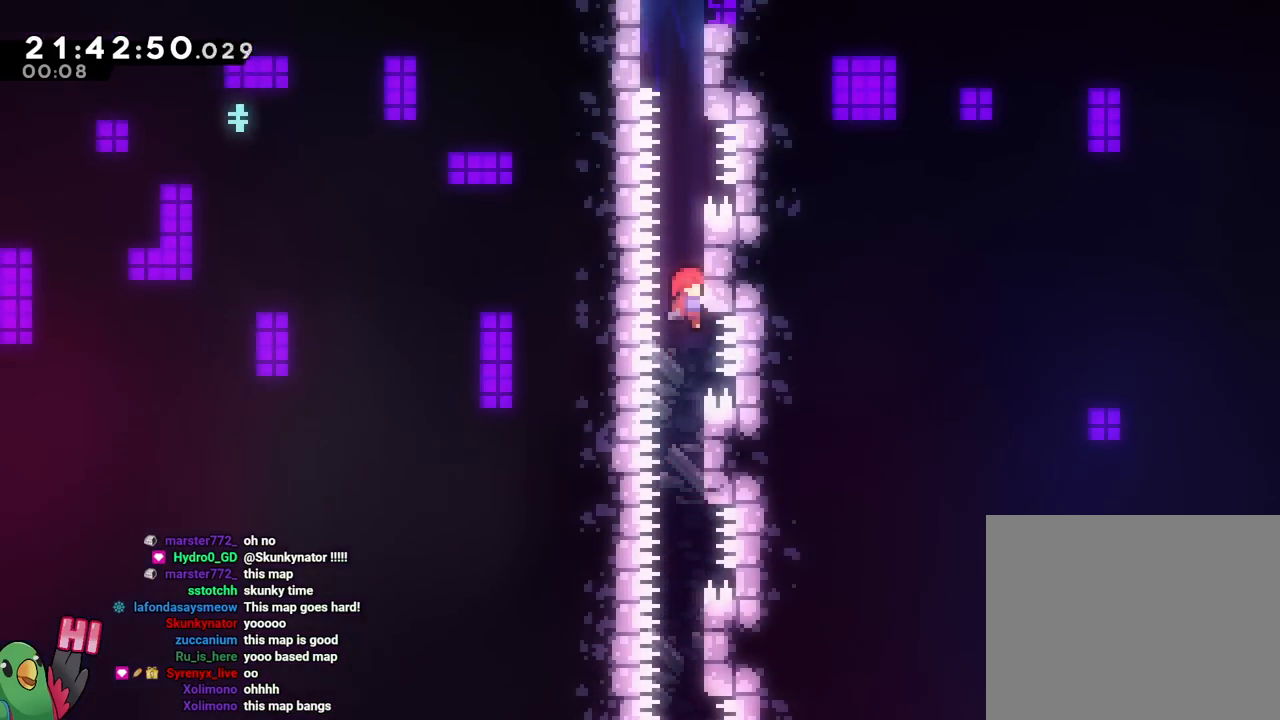
{"buttons": [], "left_stick": "up", "right_stick": "center", "events": [[317, "B", "up"]]}
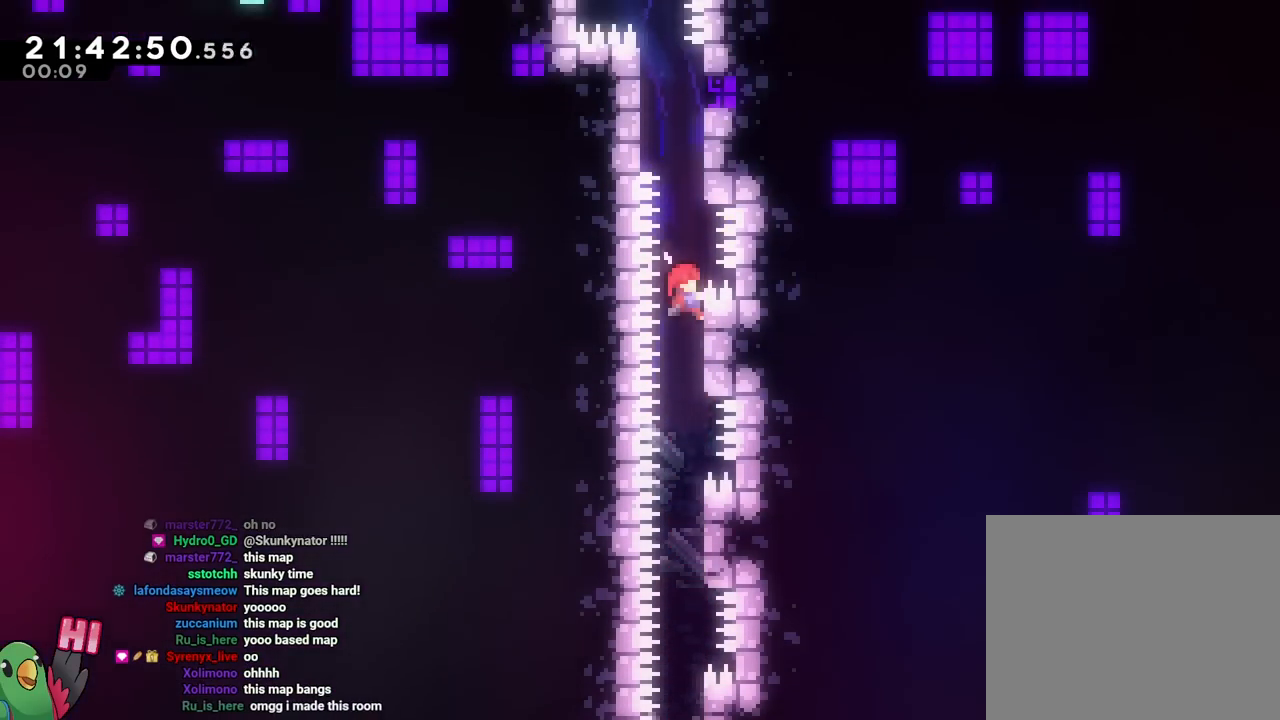
{"buttons": ["B"], "left_stick": "up", "right_stick": "center", "events": [[84, "B", "down"]]}
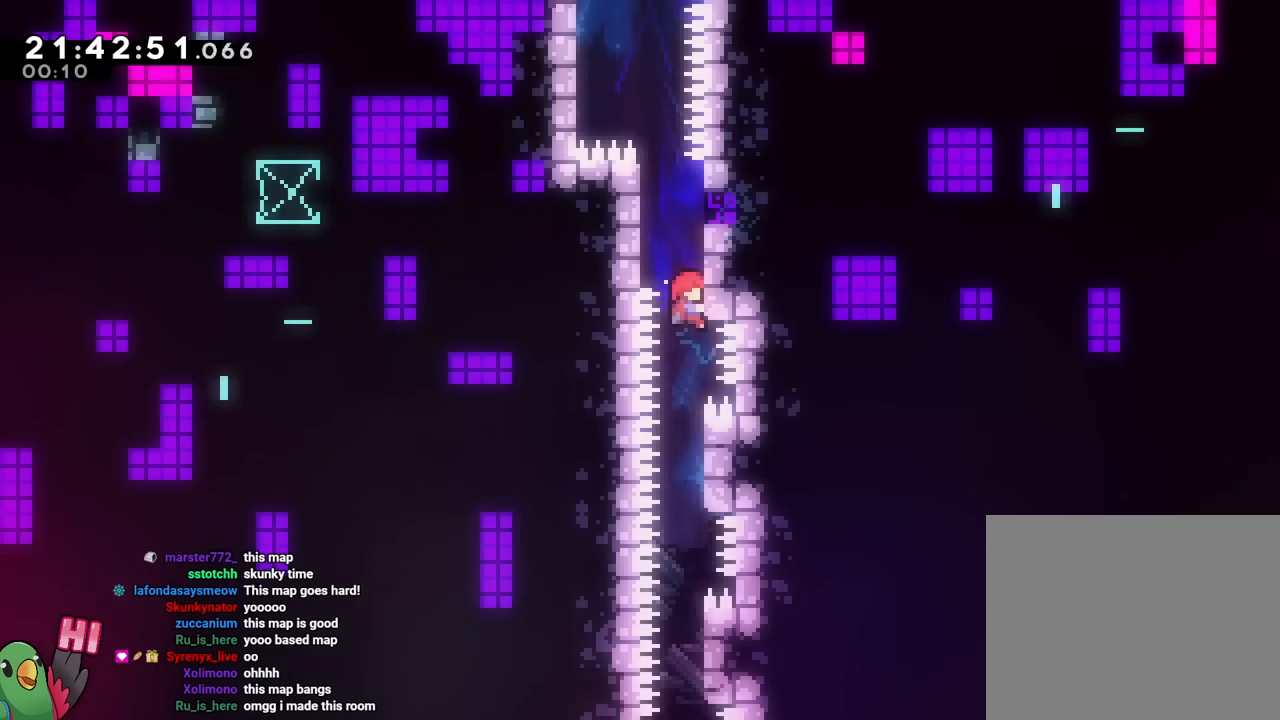
{"buttons": [], "left_stick": "up", "right_stick": "center", "events": [[83, "B", "up"], [200, "B", "down"], [267, "left_stick", "up-left"], [350, "B", "up"], [500, "left_stick", "up"]]}